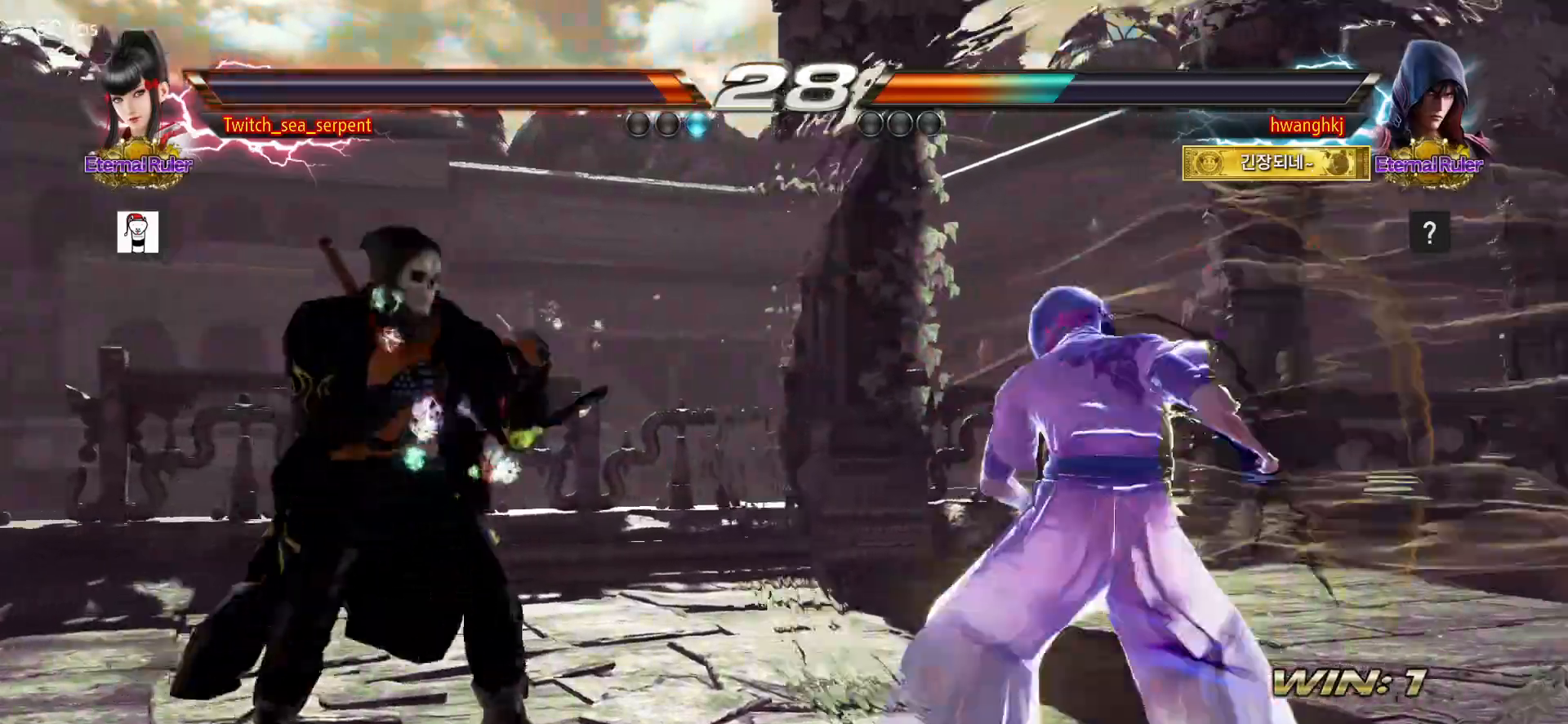
Gameplay with a controller (arcade stick); each line is a JSON object with the inputs held at the frame after it. "events" lists button and stick changes between this image and that frame as [ms after this image, input, new state], when the widget could be followed in between. Not read: L3 R3 Z left_stick.
{"buttons": [], "events": []}
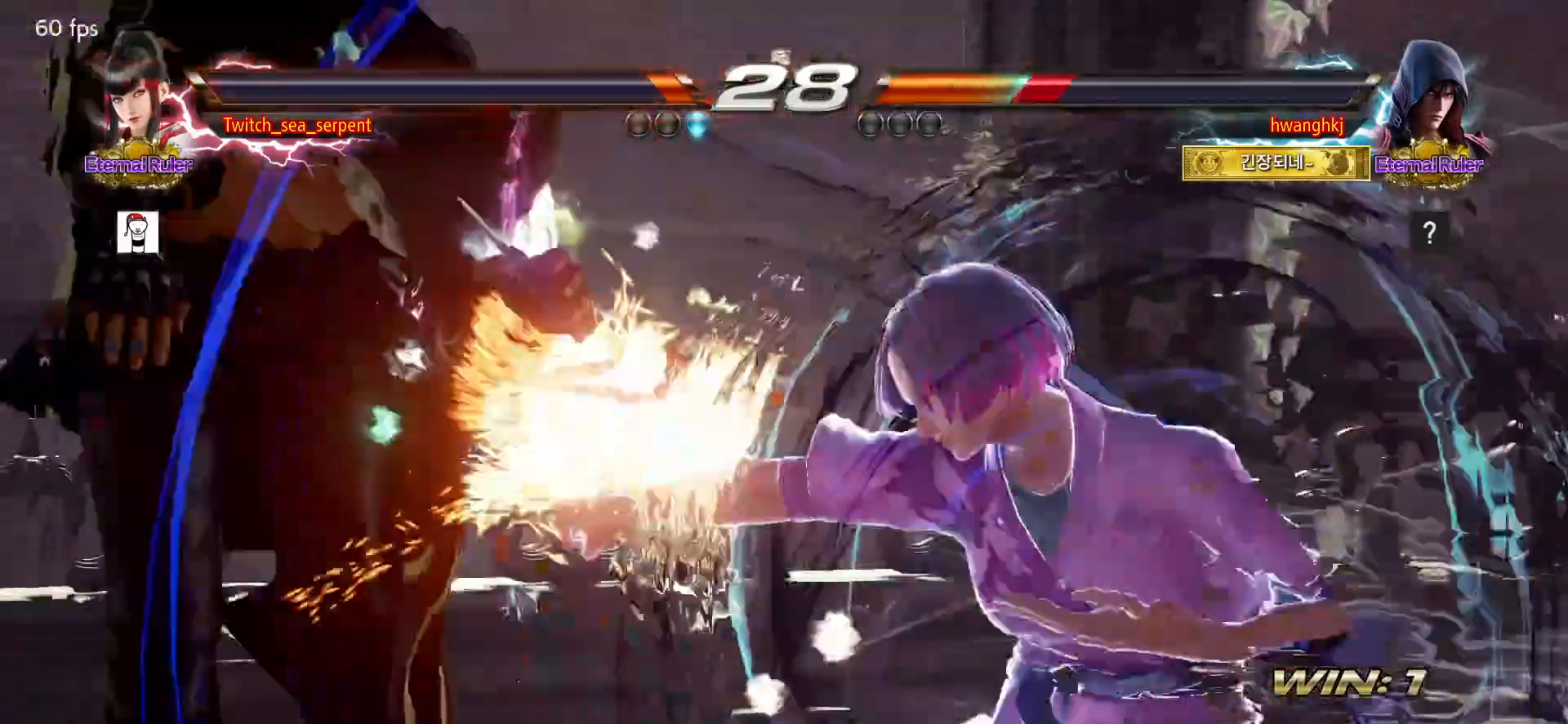
{"buttons": [], "events": []}
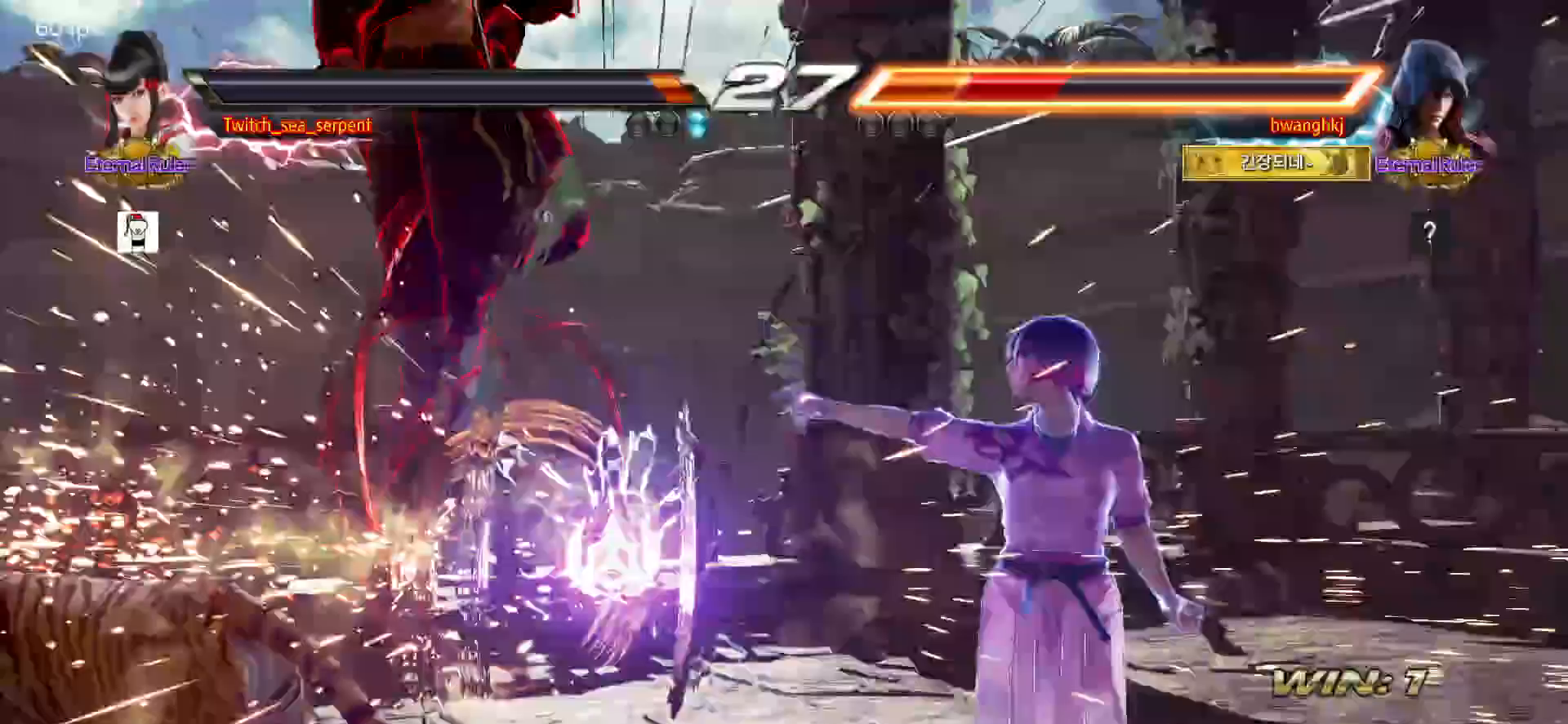
{"buttons": []}
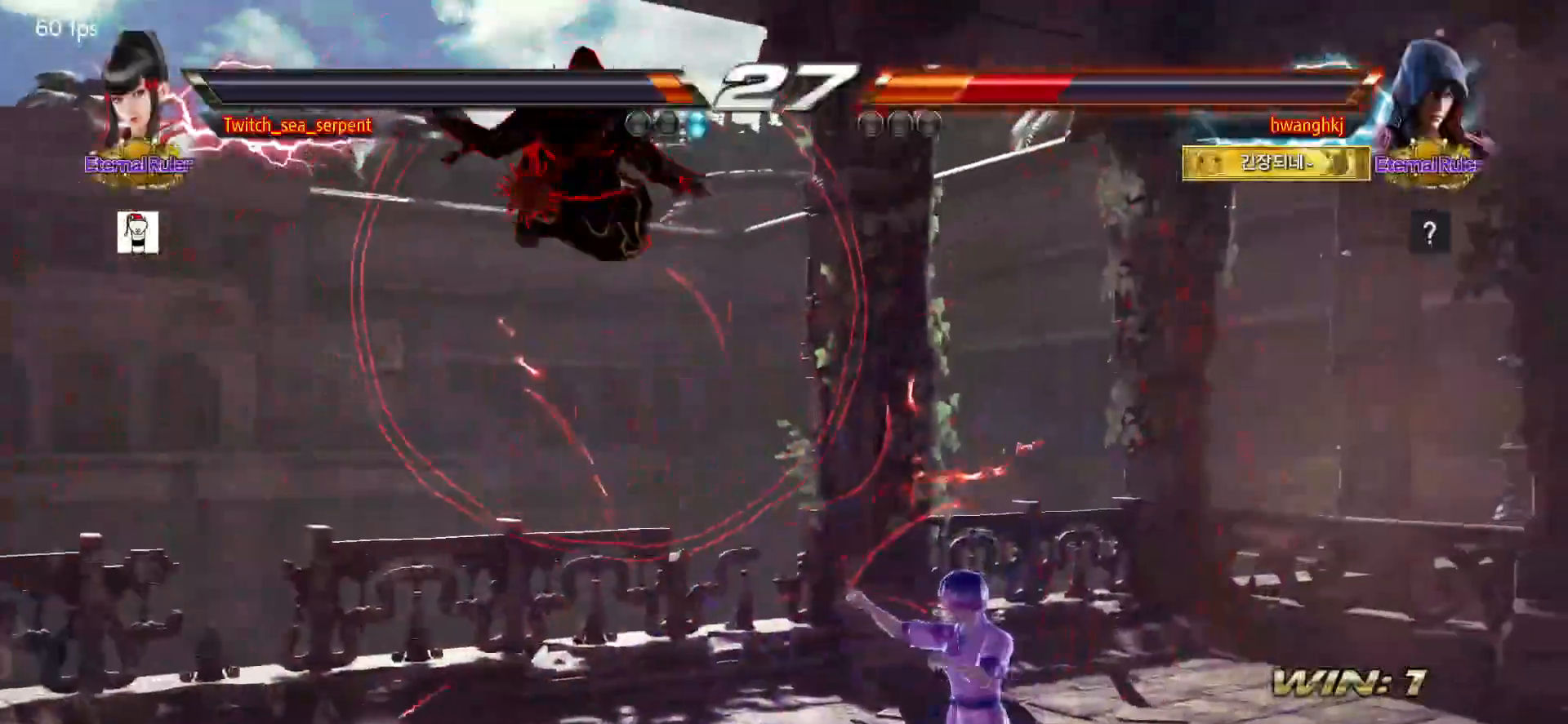
{"buttons": ["CROSS"], "events": [[450, "CROSS", "down"]]}
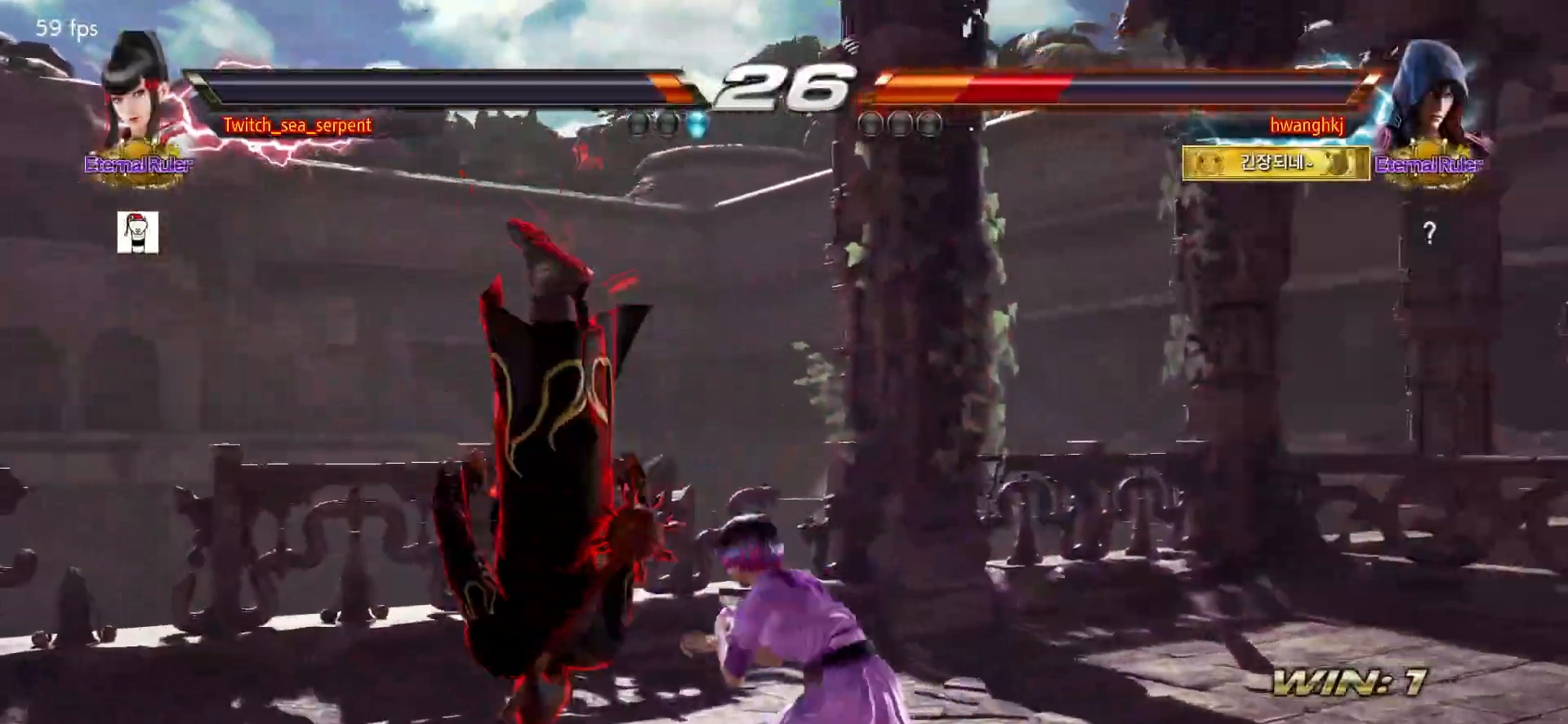
{"buttons": ["CROSS", "CIRCLE"], "events": [[100, "CROSS", "up"], [467, "CIRCLE", "down"], [467, "CROSS", "down"]]}
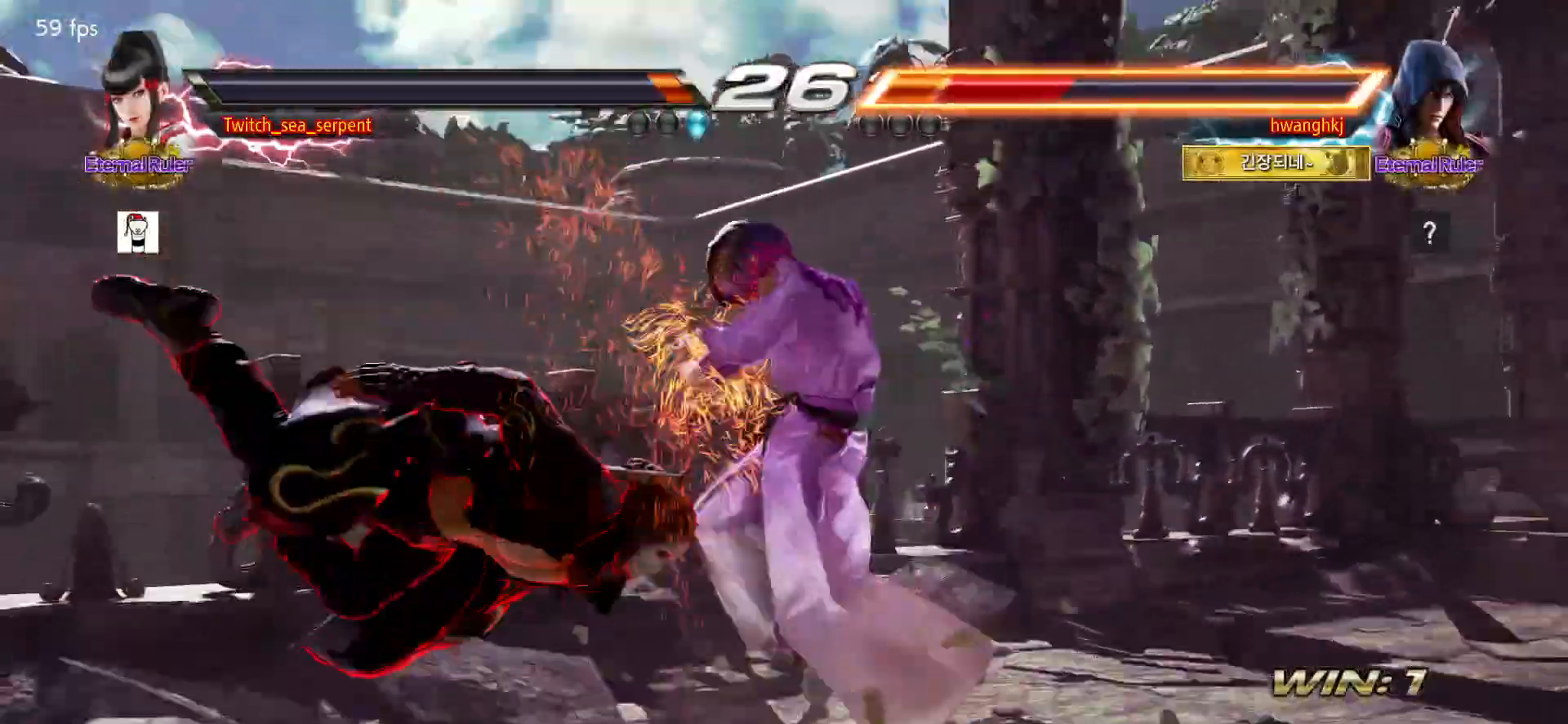
{"buttons": [], "events": [[100, "CROSS", "up"], [117, "CIRCLE", "up"]]}
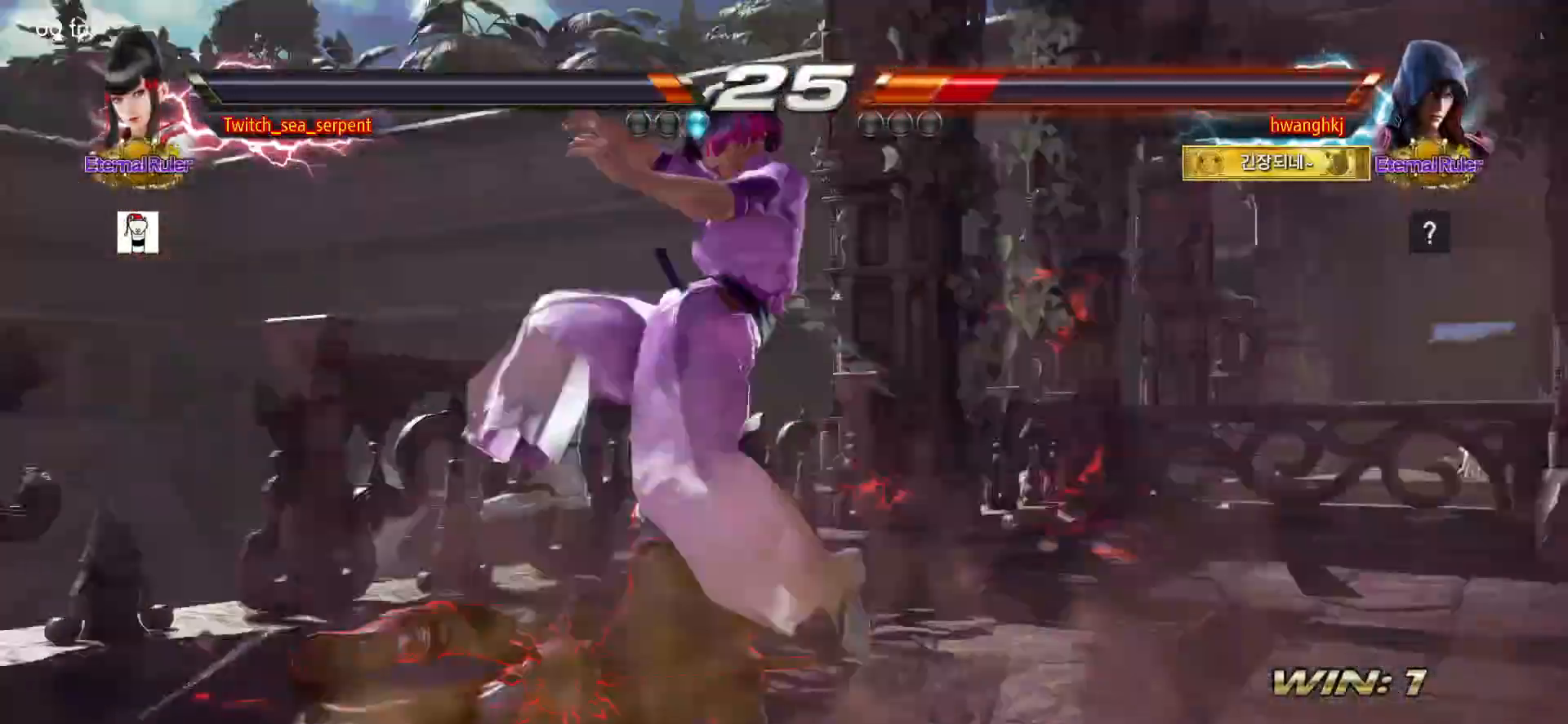
{"buttons": [], "events": []}
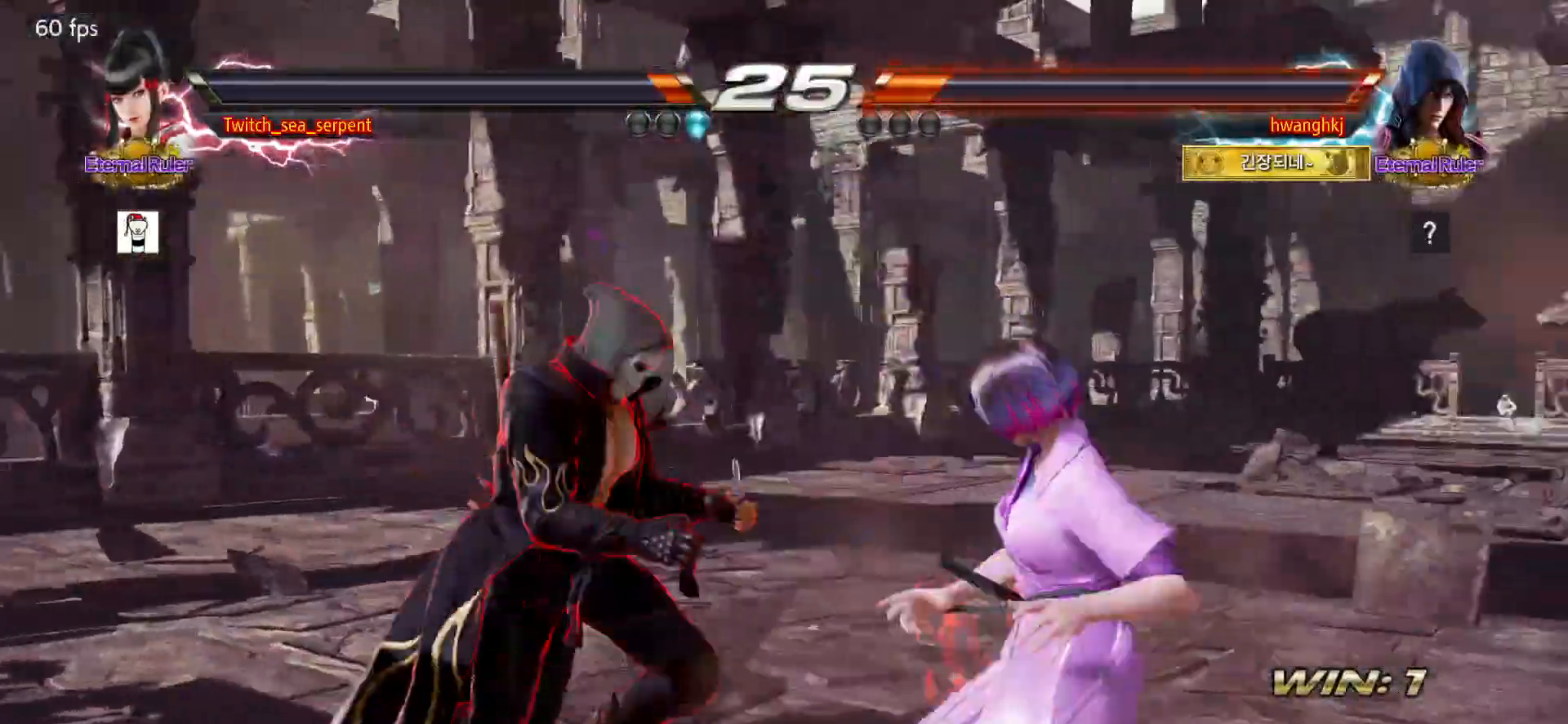
{"buttons": [], "events": []}
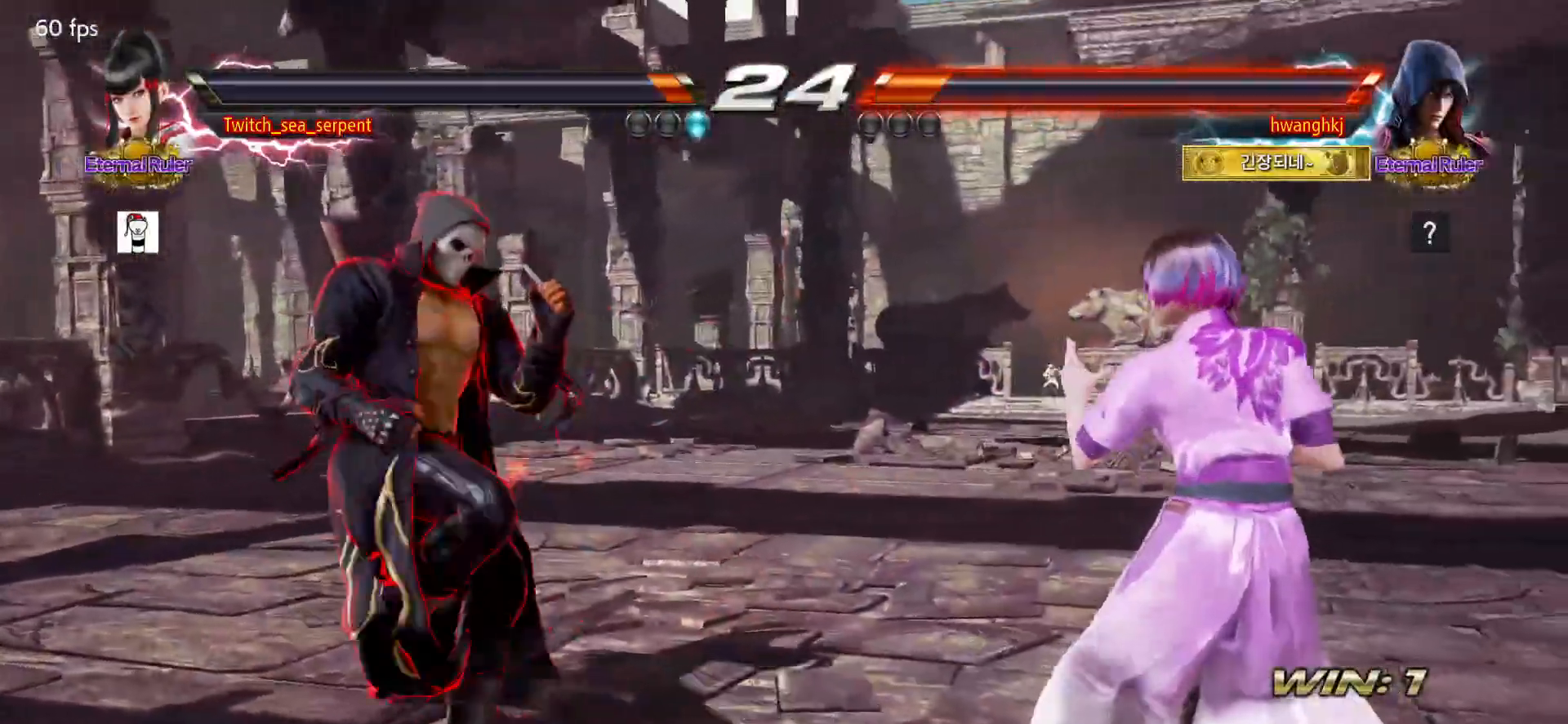
{"buttons": [], "events": [[17, "SQUARE", "down"], [100, "TRIANGLE", "down"], [117, "SQUARE", "up"], [183, "TRIANGLE", "up"]]}
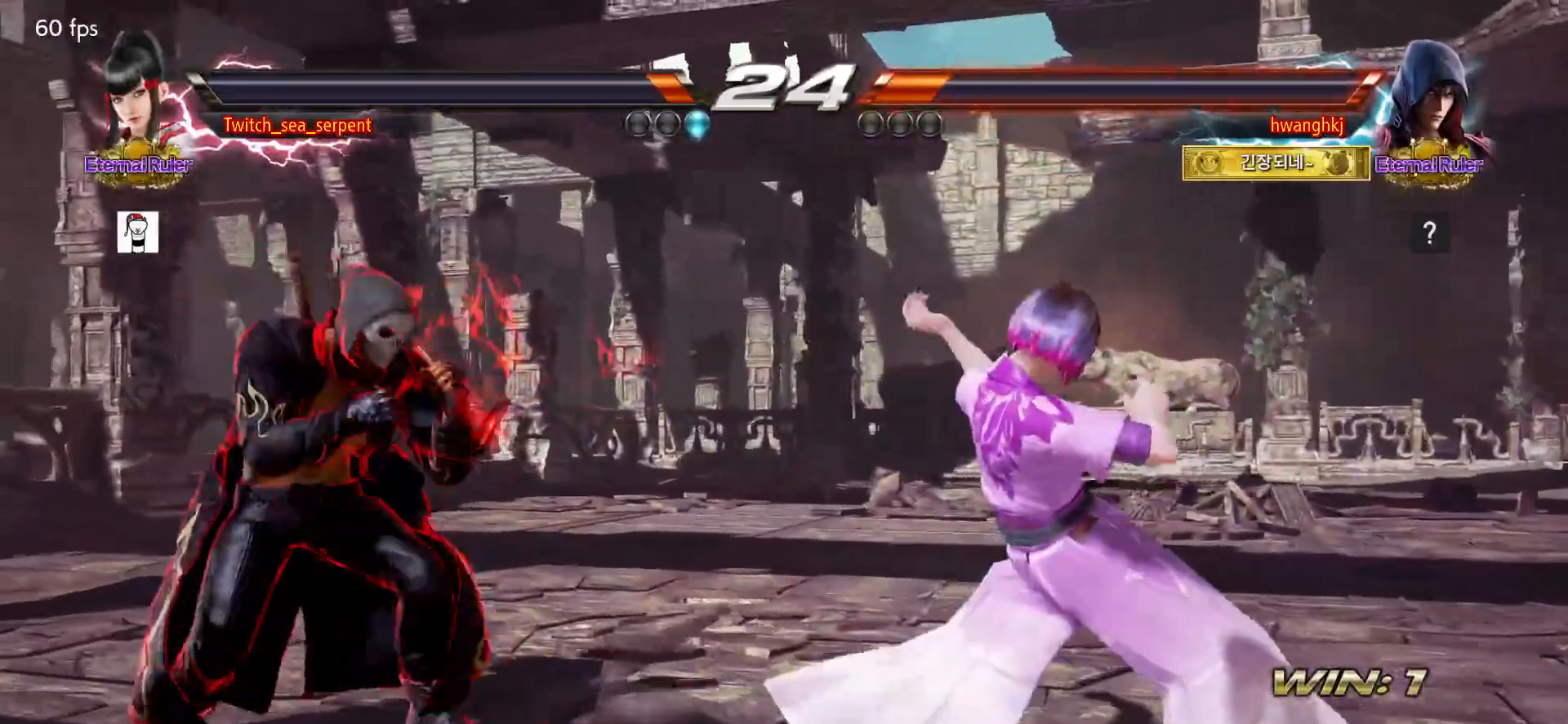
{"buttons": [], "events": []}
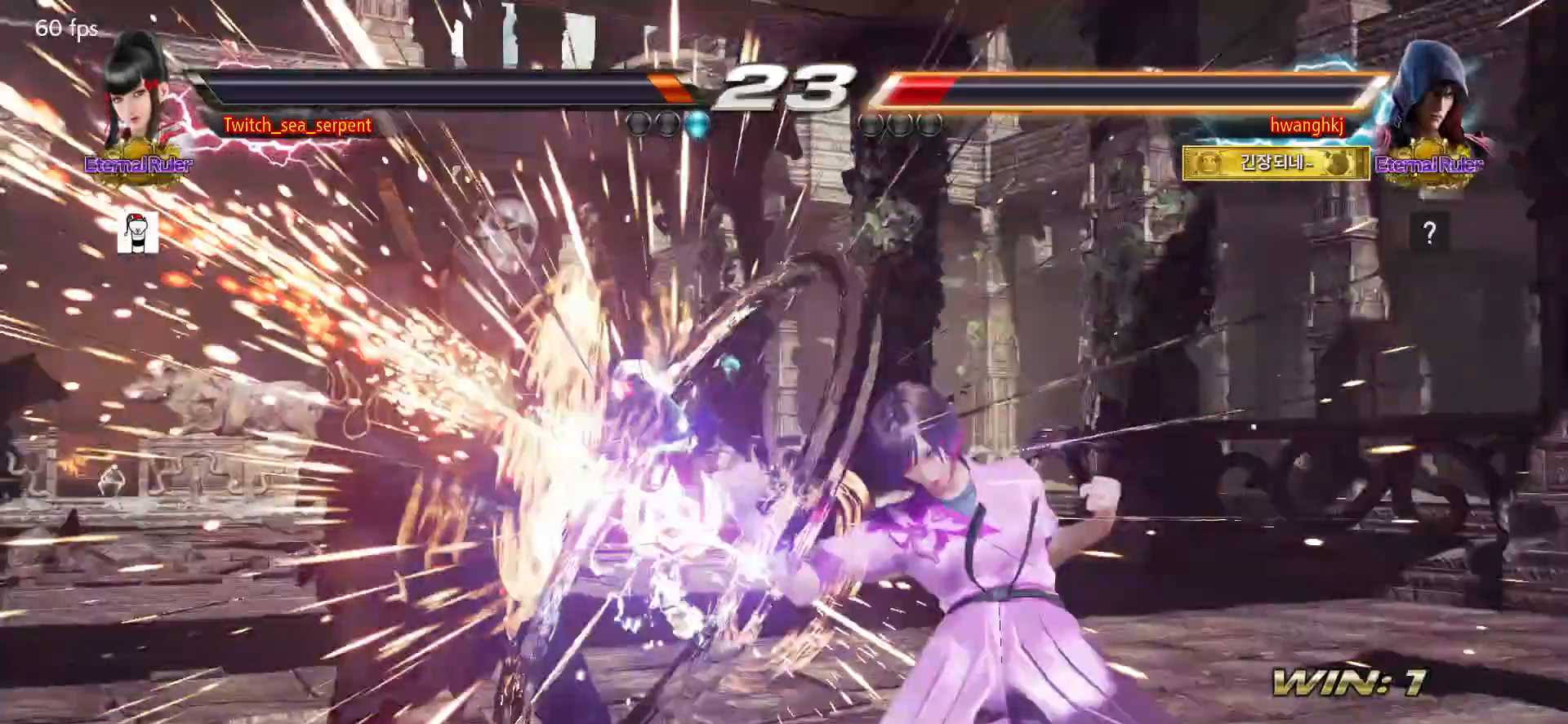
{"buttons": [], "events": []}
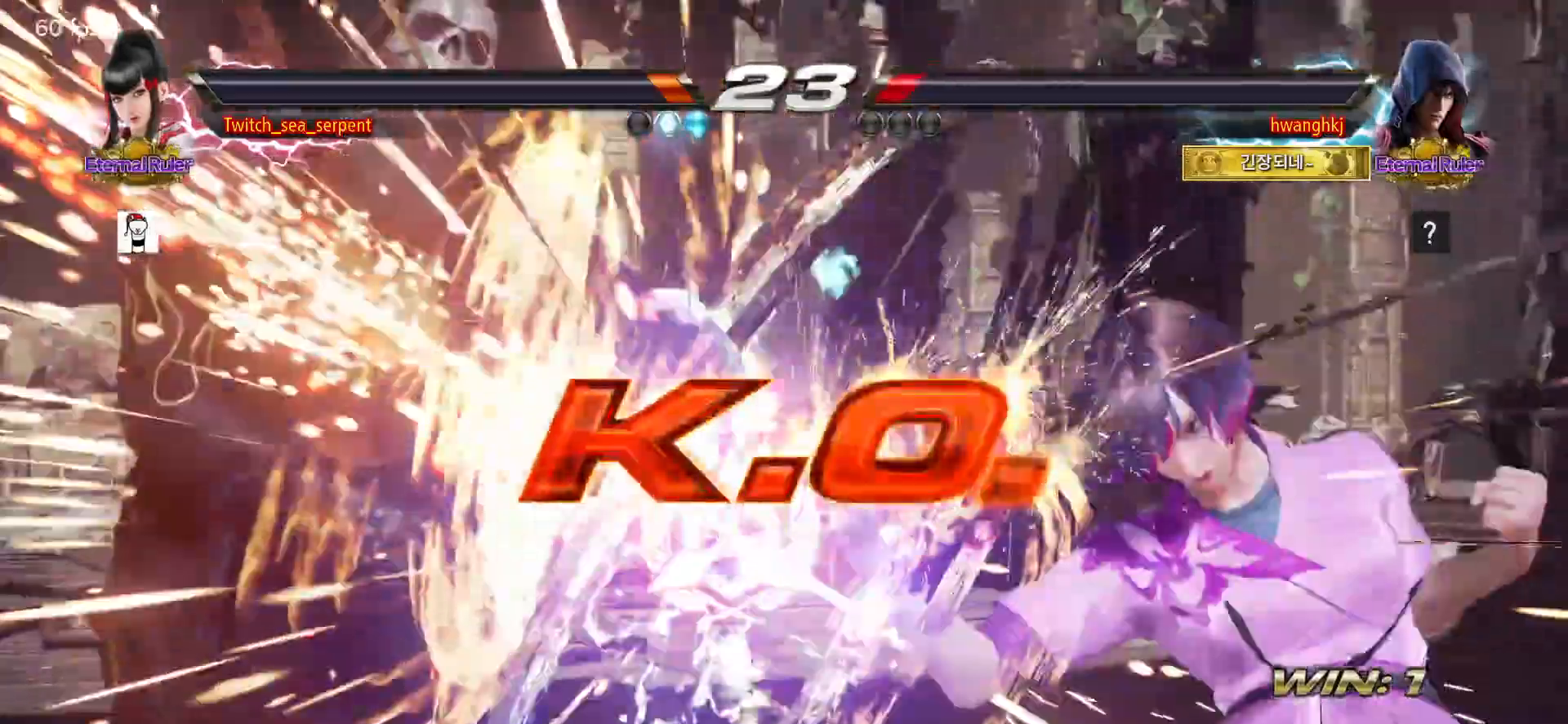
{"buttons": [], "events": [[267, "START", "down"], [300, "START", "up"], [400, "START", "down"], [450, "START", "up"]]}
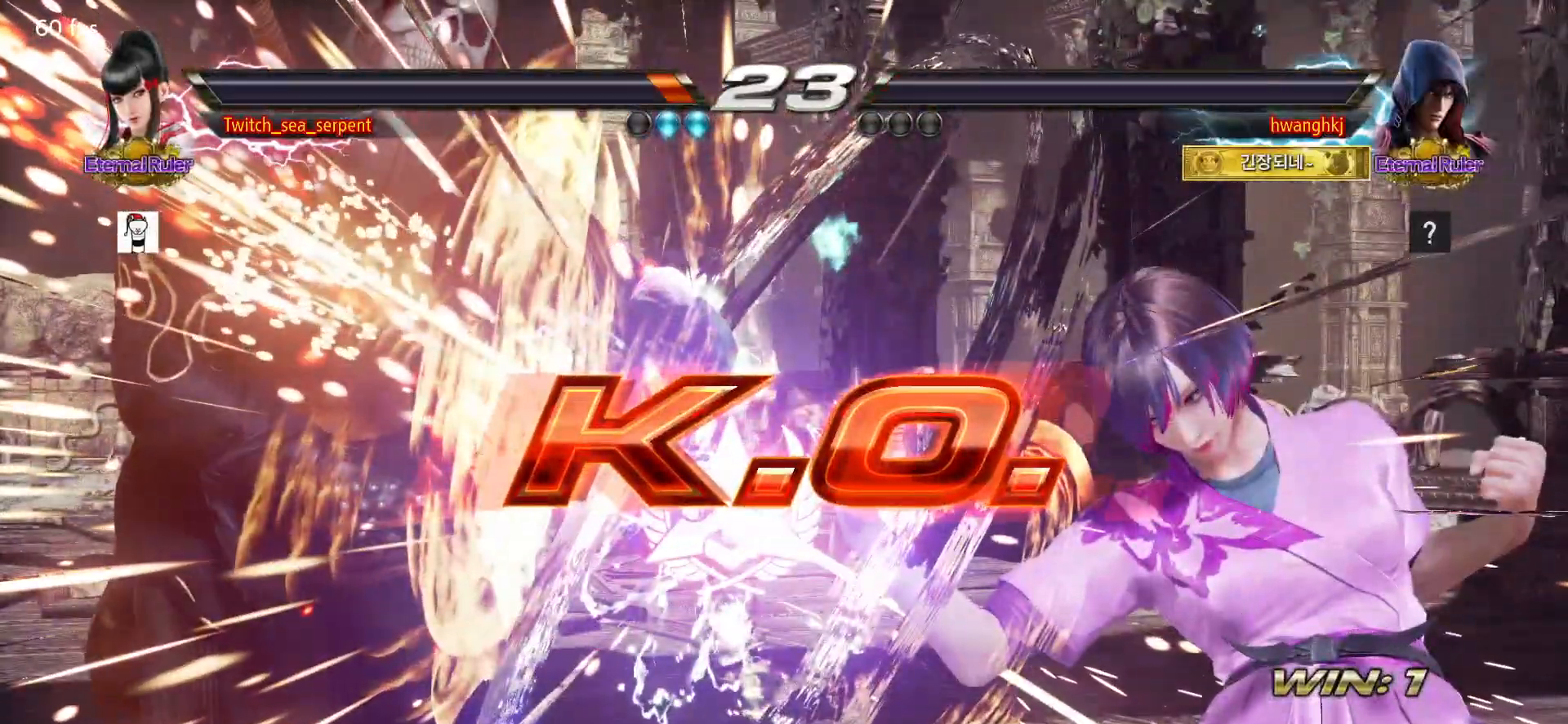
{"buttons": [], "events": [[17, "START", "down"], [67, "START", "up"], [167, "START", "down"], [183, "START", "up"], [300, "START", "down"], [333, "START", "up"], [417, "START", "down"], [450, "START", "up"]]}
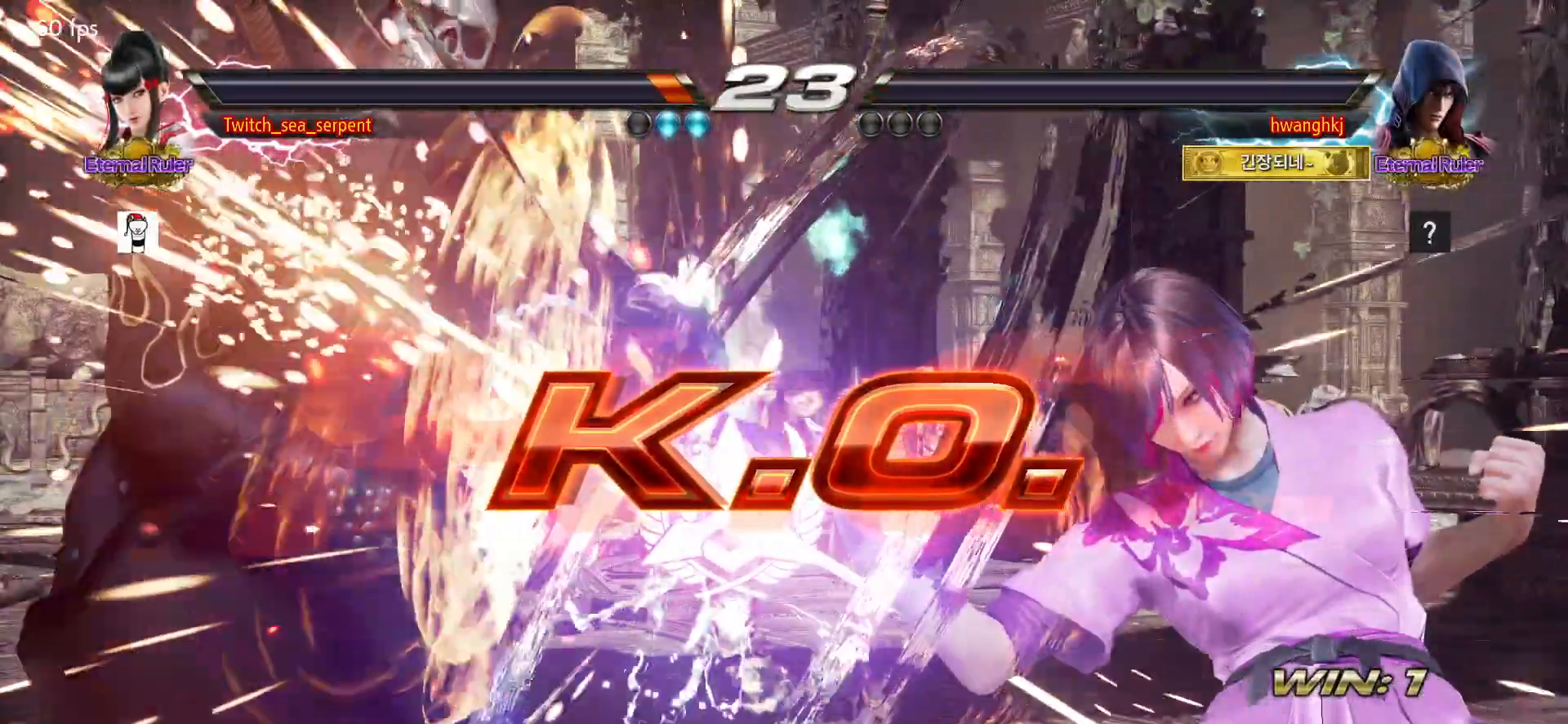
{"buttons": [], "events": [[50, "START", "down"], [67, "START", "up"], [183, "START", "down"], [200, "START", "up"], [317, "START", "down"], [350, "START", "up"], [450, "START", "down"], [500, "START", "up"]]}
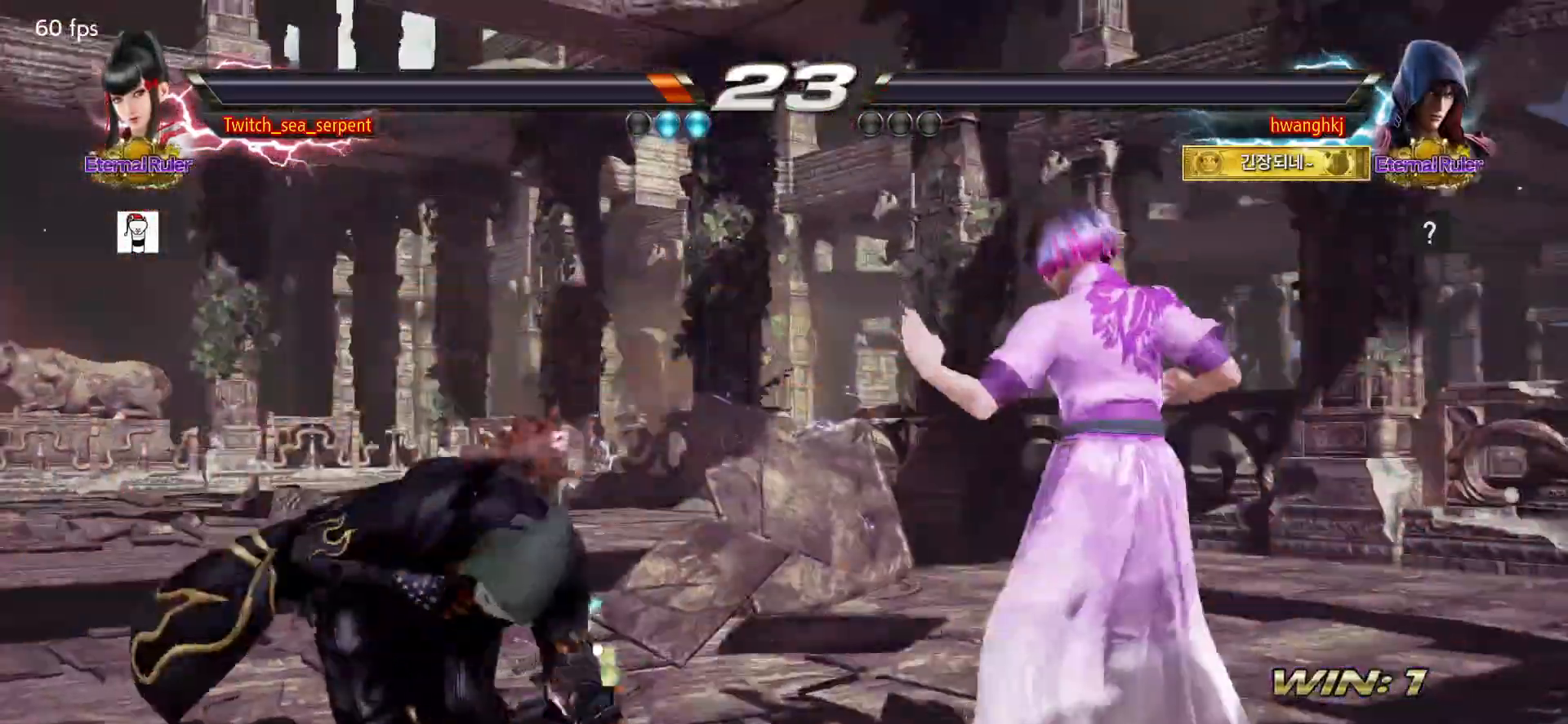
{"buttons": [], "events": [[67, "START", "down"], [117, "START", "up"], [200, "START", "down"], [250, "START", "up"], [350, "START", "down"], [383, "START", "up"], [483, "START", "down"], [500, "START", "up"]]}
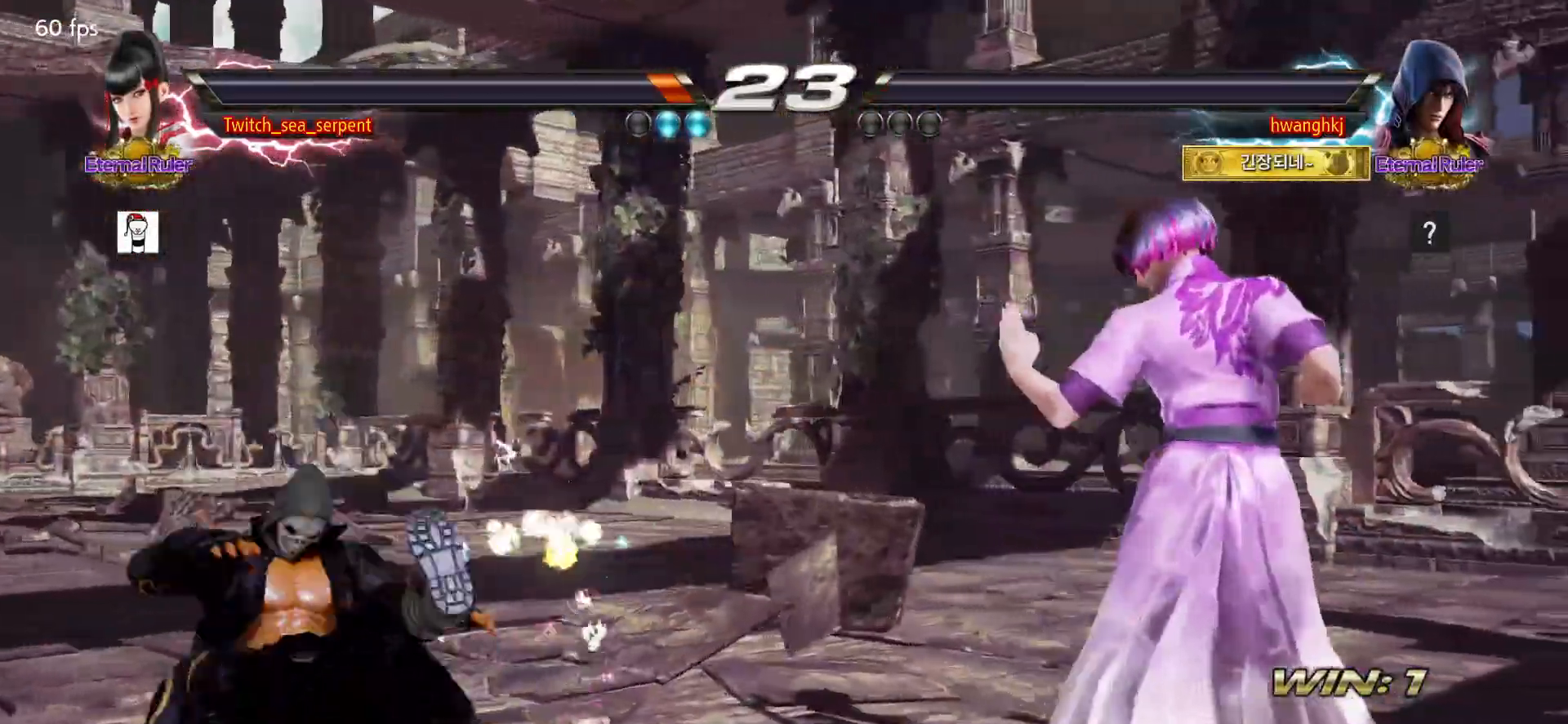
{"buttons": ["START"], "events": [[117, "START", "down"], [150, "START", "up"], [200, "START", "down"], [283, "START", "up"], [350, "START", "down"]]}
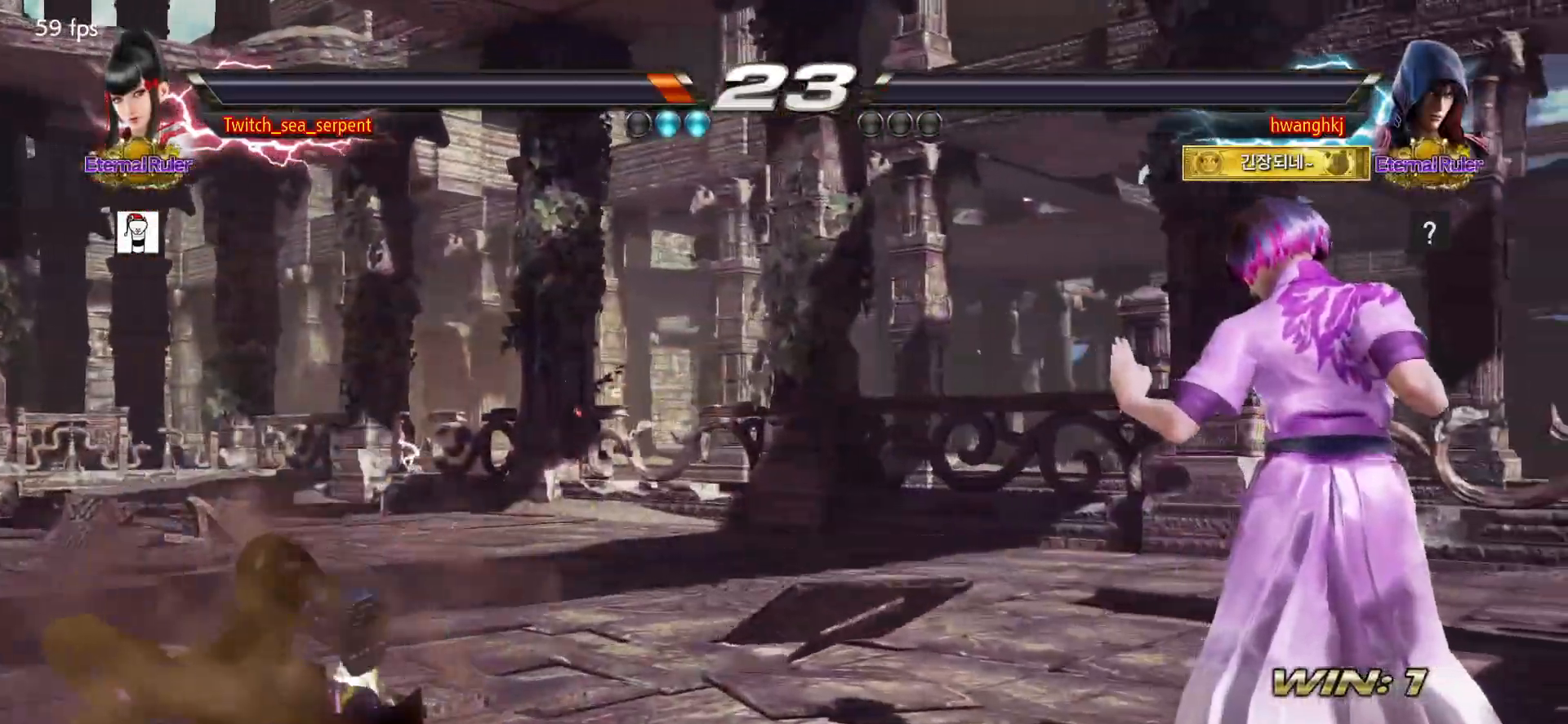
{"buttons": []}
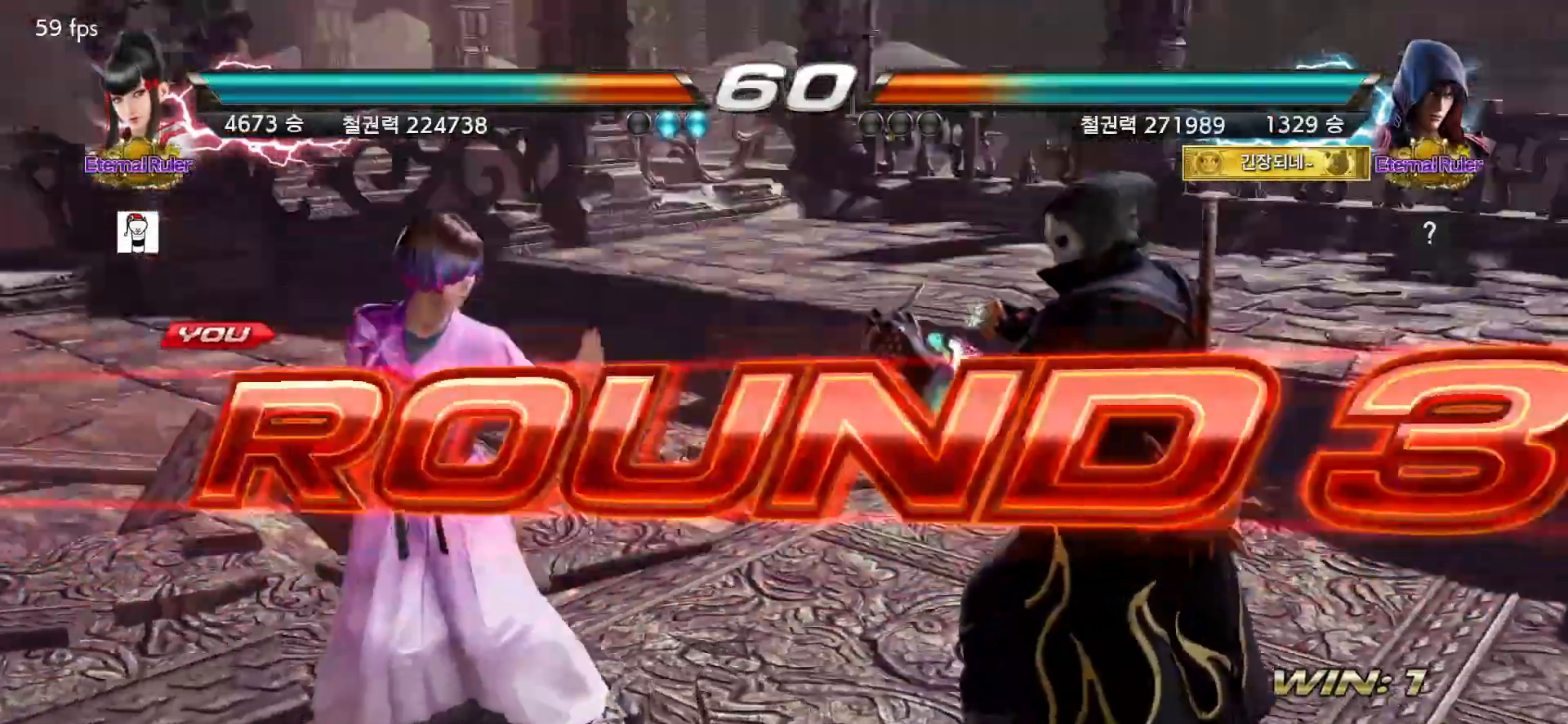
{"buttons": [], "events": [[33, "START", "down"], [50, "START", "up"]]}
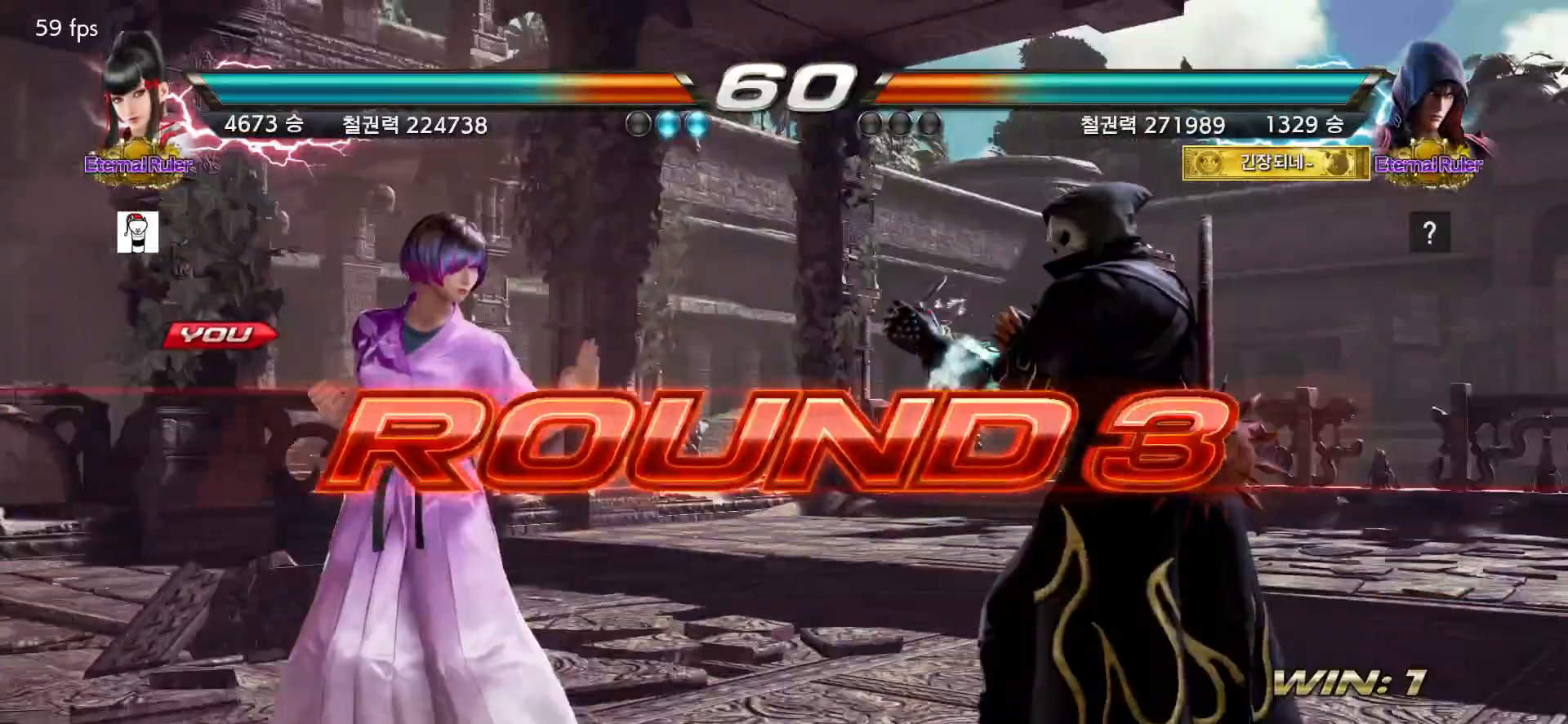
{"buttons": [], "events": []}
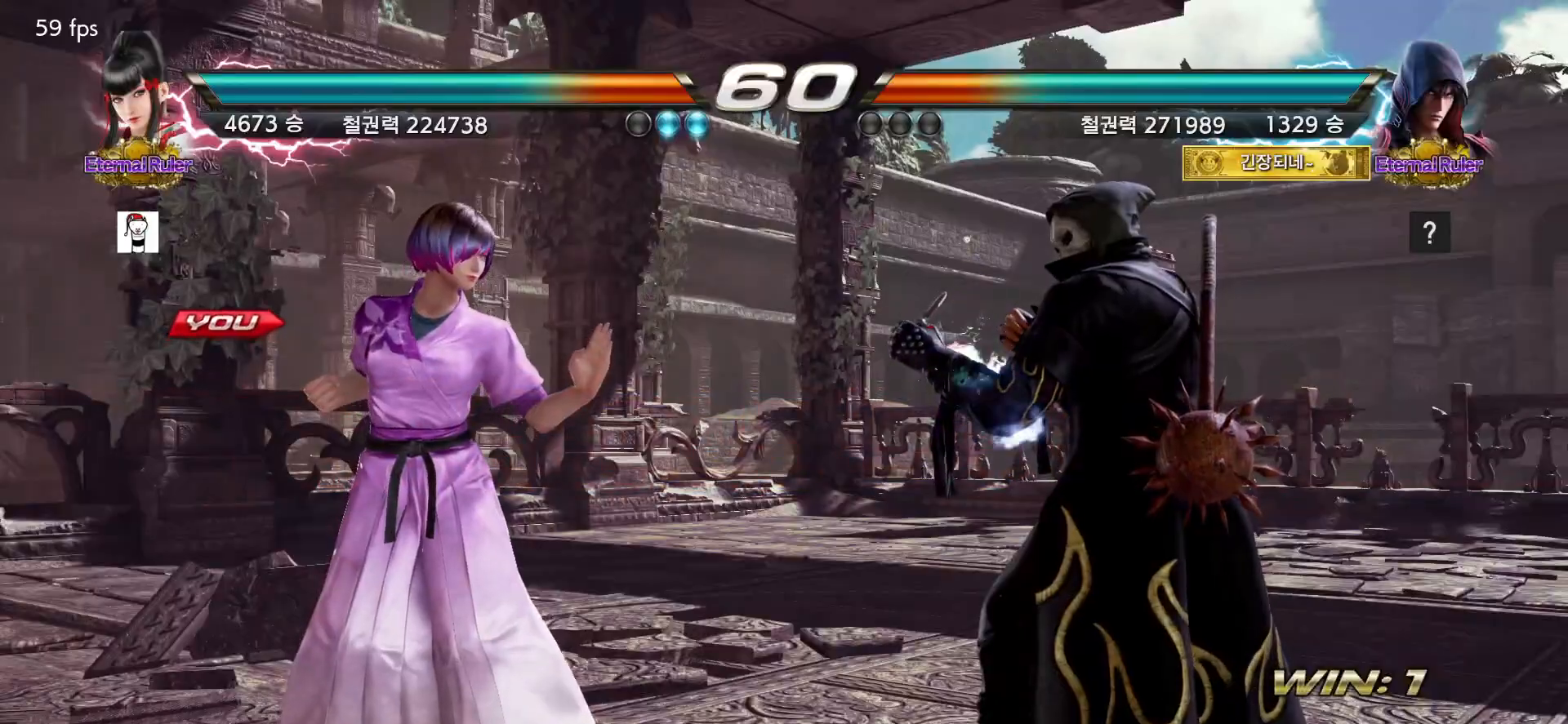
{"buttons": [], "events": []}
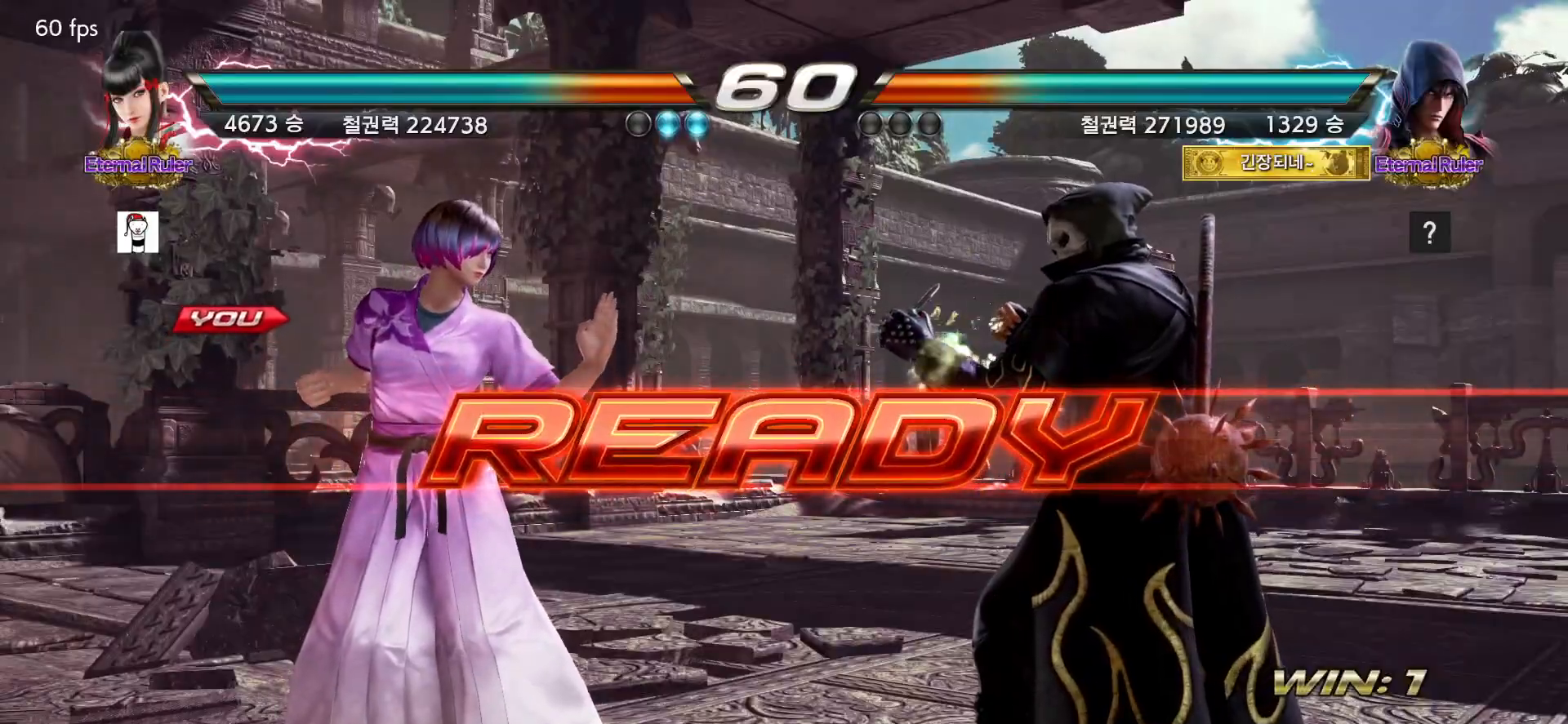
{"buttons": [], "events": []}
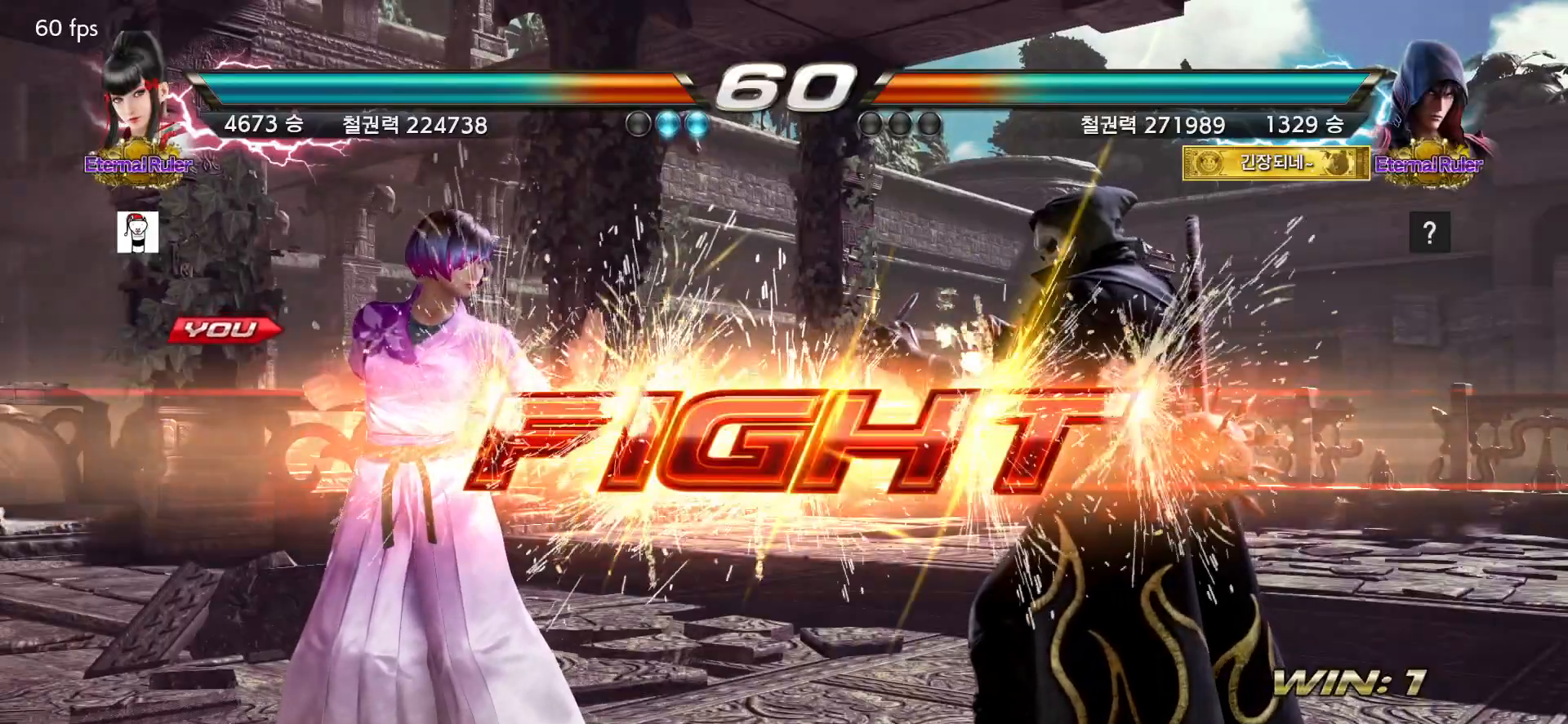
{"buttons": [], "events": []}
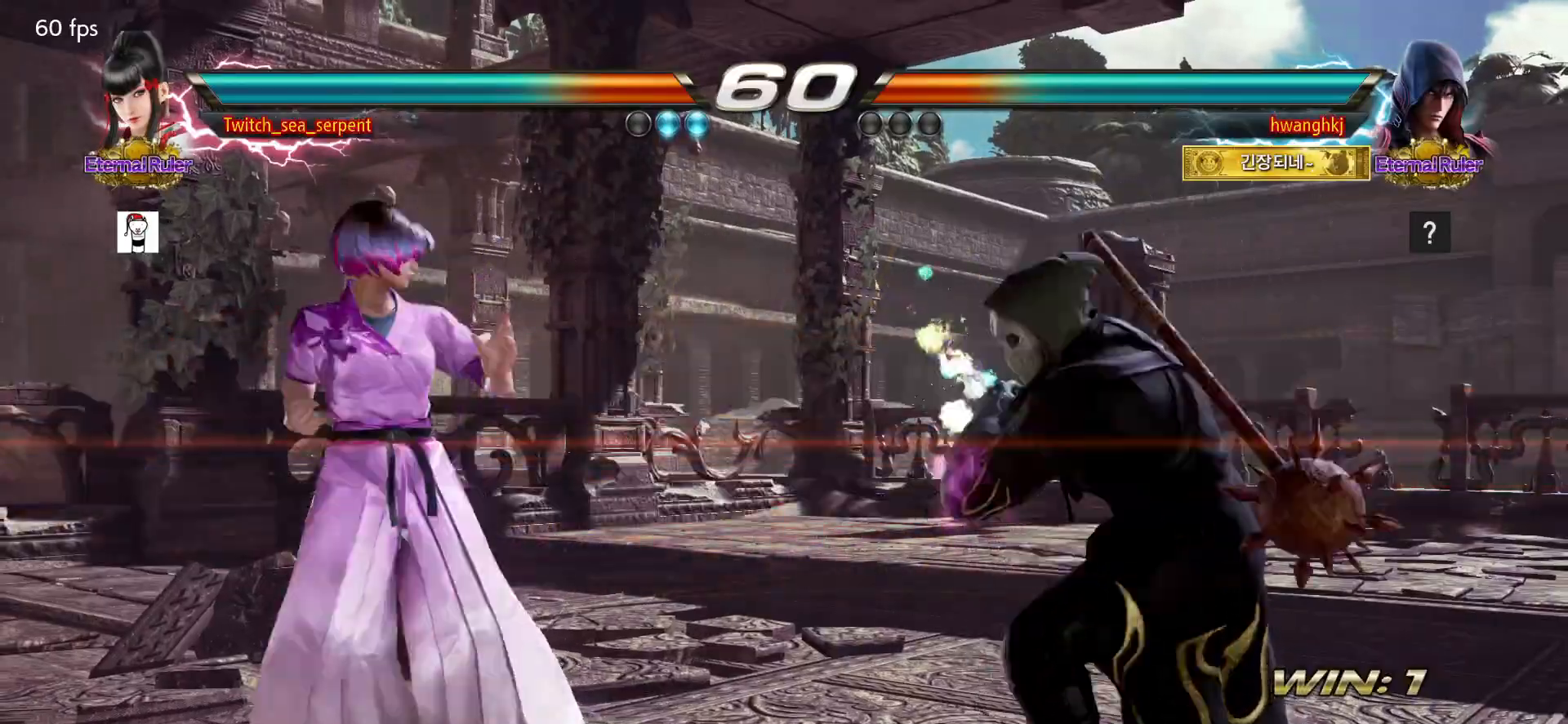
{"buttons": [], "events": []}
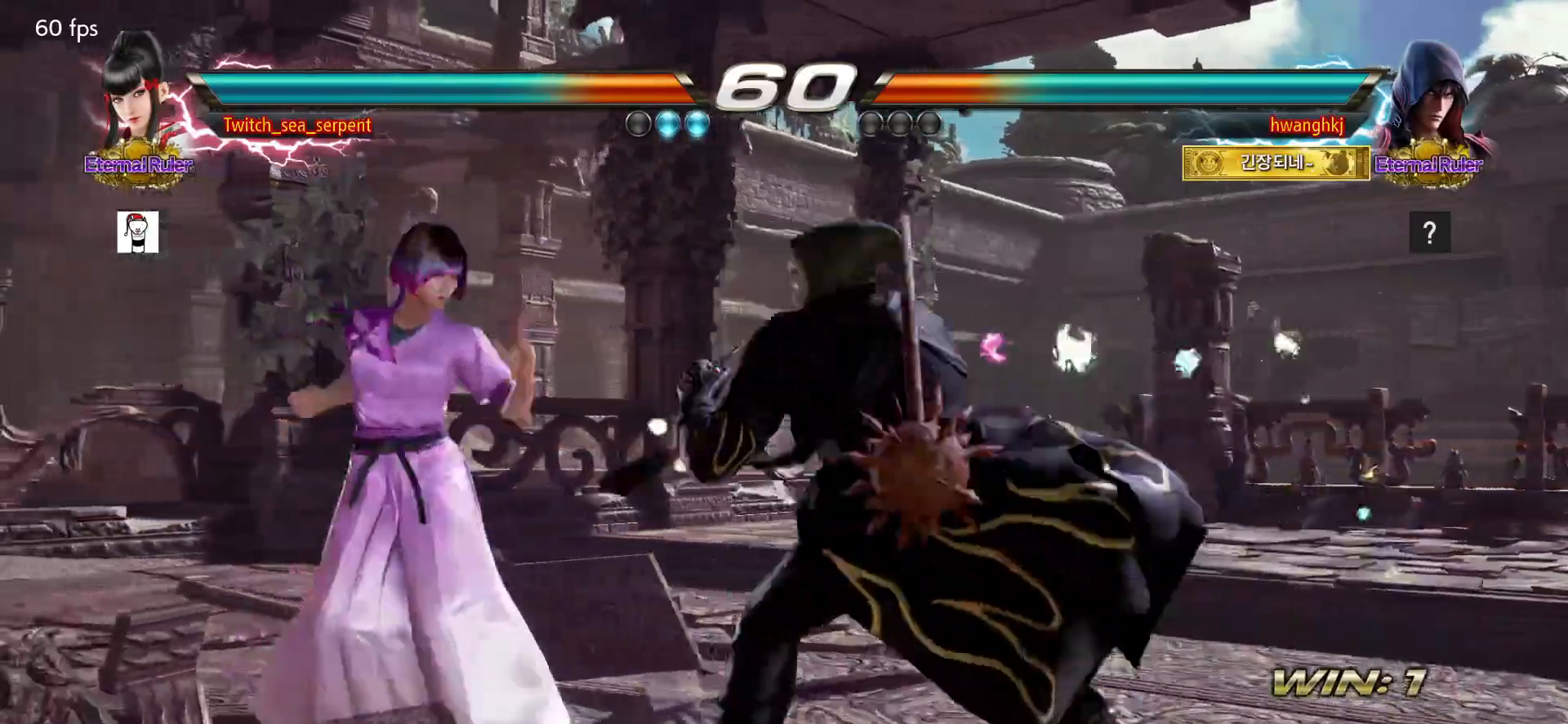
{"buttons": [], "events": []}
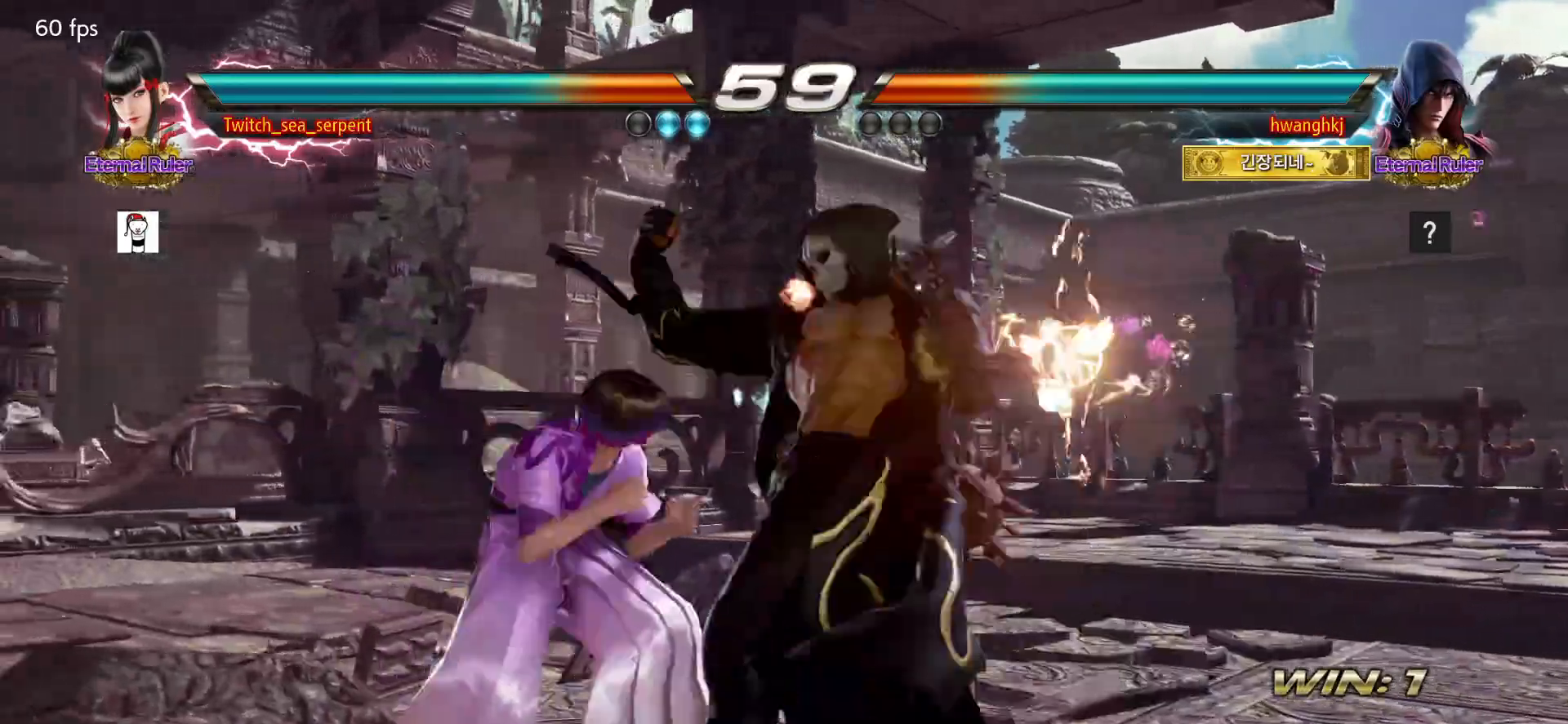
{"buttons": [], "events": [[50, "SQUARE", "down"], [200, "SQUARE", "up"], [200, "TRIANGLE", "down"], [317, "TRIANGLE", "up"]]}
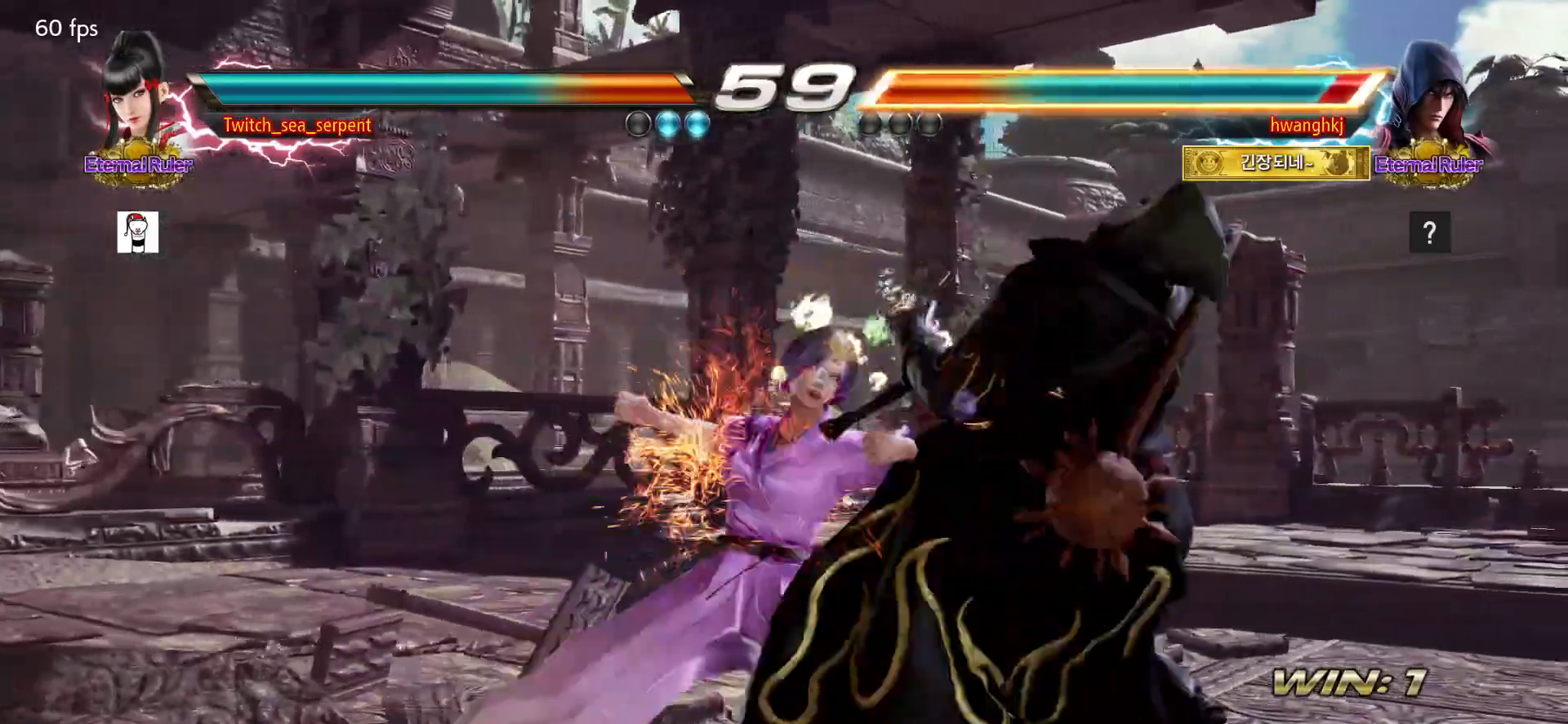
{"buttons": [], "events": []}
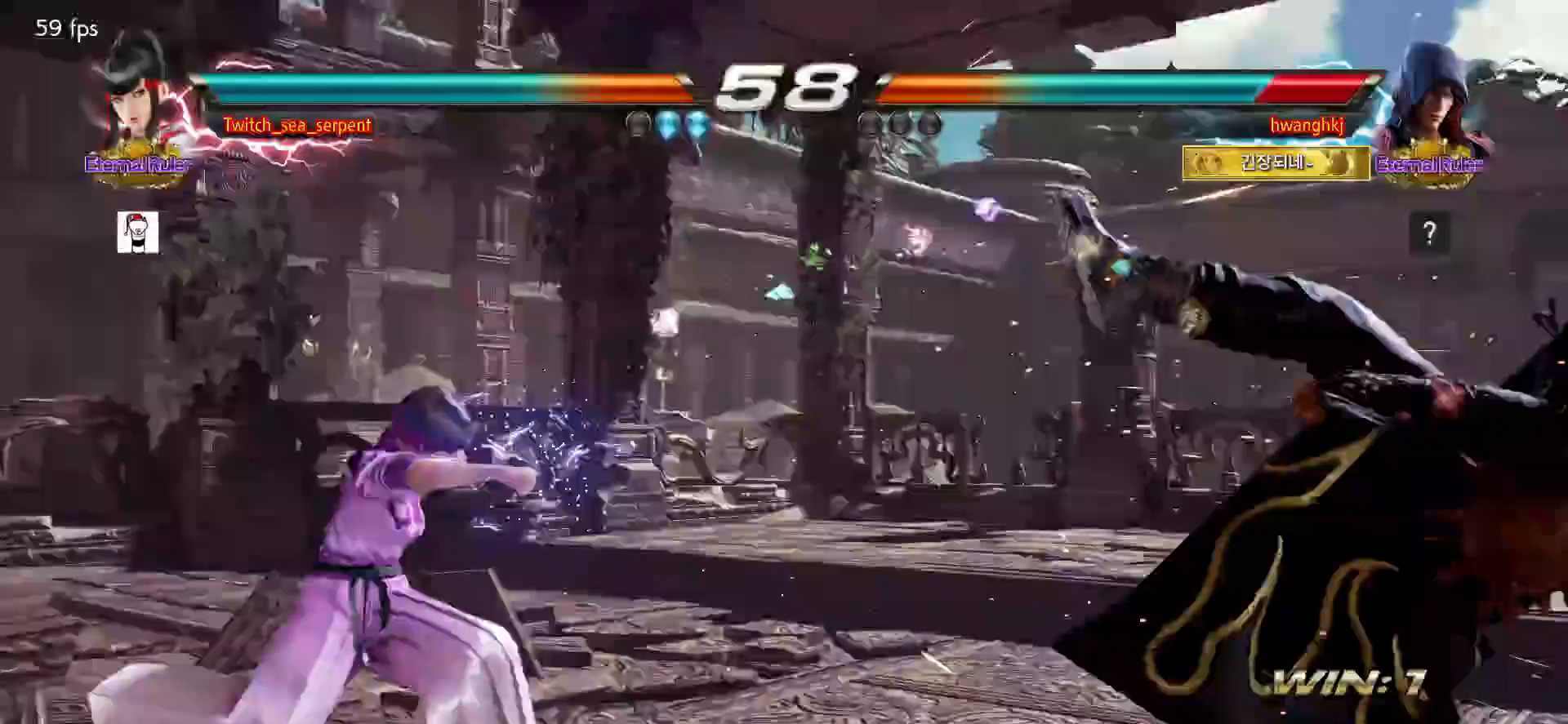
{"buttons": [], "events": [[233, "CIRCLE", "down"], [233, "CROSS", "down"], [333, "CIRCLE", "up"], [333, "CROSS", "up"]]}
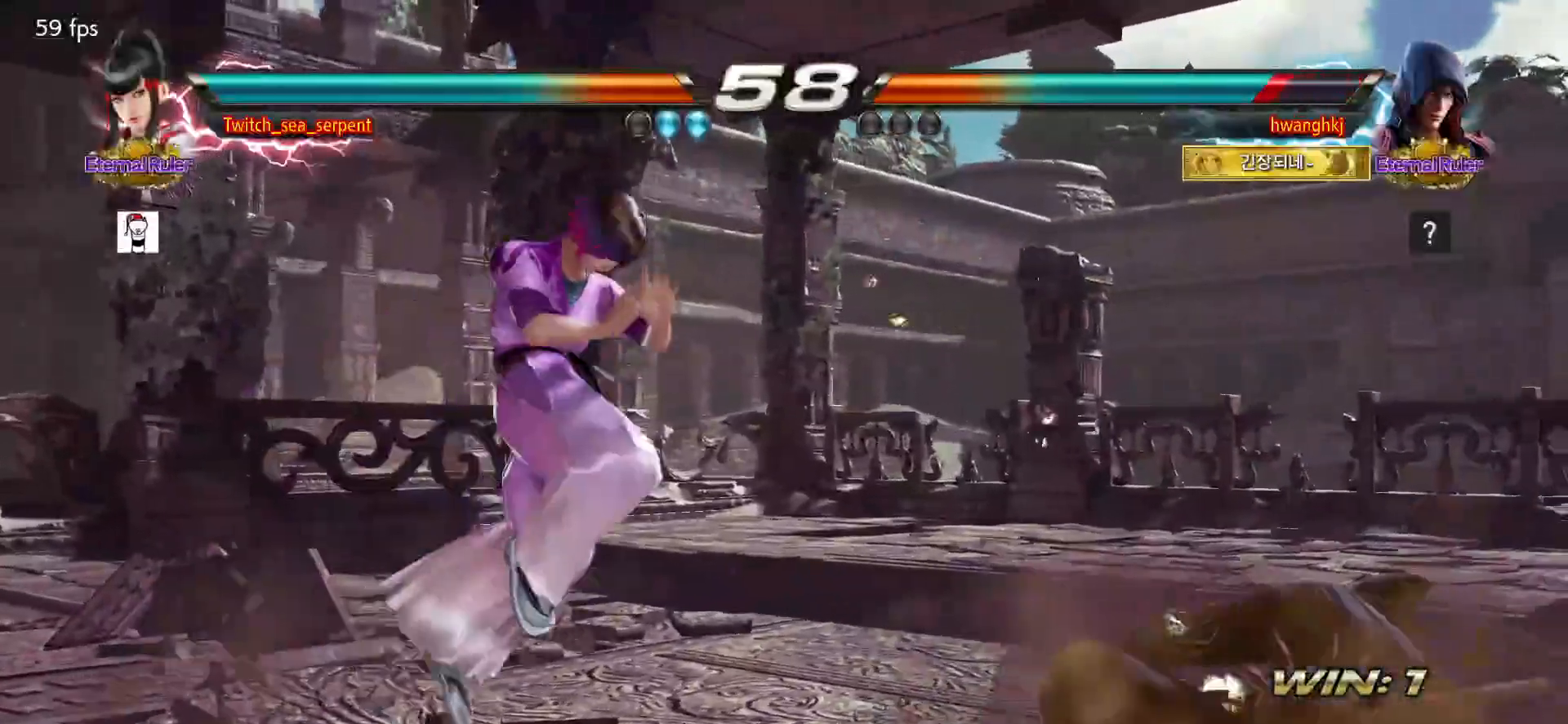
{"buttons": [], "events": [[17, "CIRCLE", "down"], [67, "CIRCLE", "up"], [183, "TRIANGLE", "down"], [217, "TRIANGLE", "up"], [317, "TRIANGLE", "down"], [350, "TRIANGLE", "up"], [450, "TRIANGLE", "down"], [483, "TRIANGLE", "up"]]}